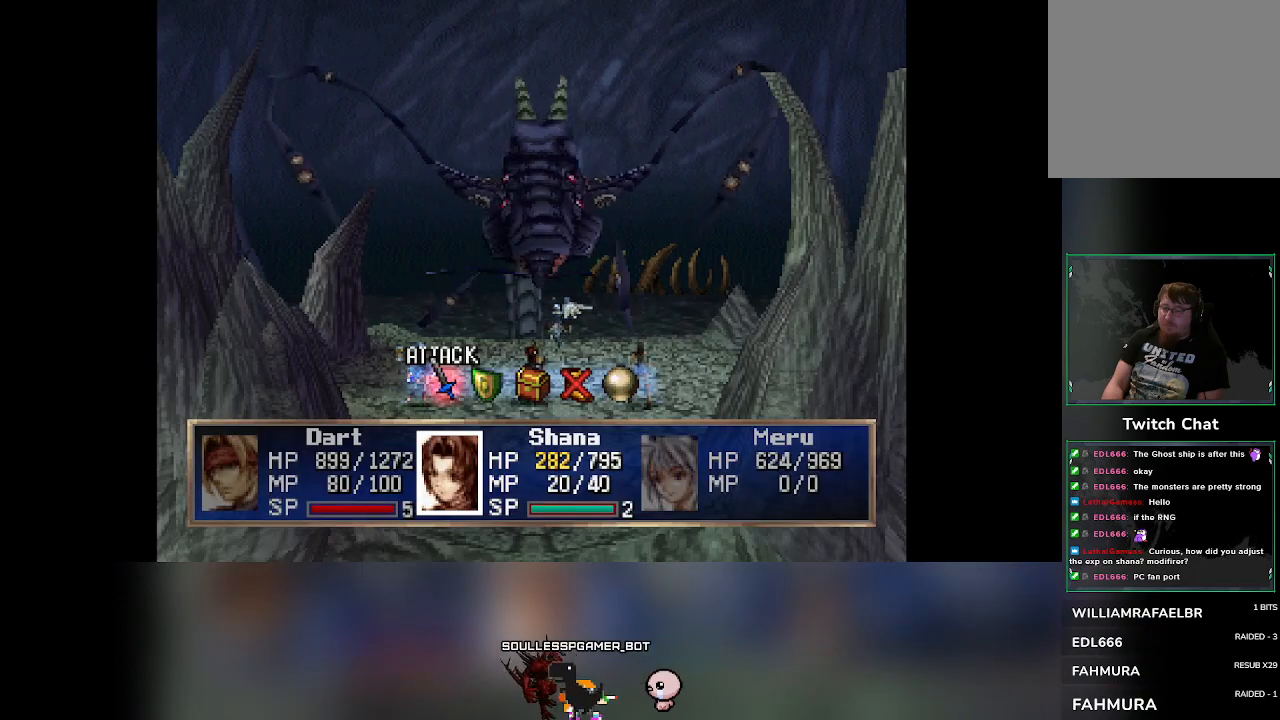
Gameplay with a controller (PlayStation layout); each line is a JSON object with the inputs held at the frame after it. "events" lists button and stick changes between this image and that frame as [ms after this image, input, new state], when the widget could be followed in between. Not read: L3 R3 right_stick.
{"buttons": [], "left_stick": "center", "events": [[17, "DPAD_RIGHT", "down"], [67, "DPAD_RIGHT", "up"], [283, "CROSS", "down"], [450, "CROSS", "up"]]}
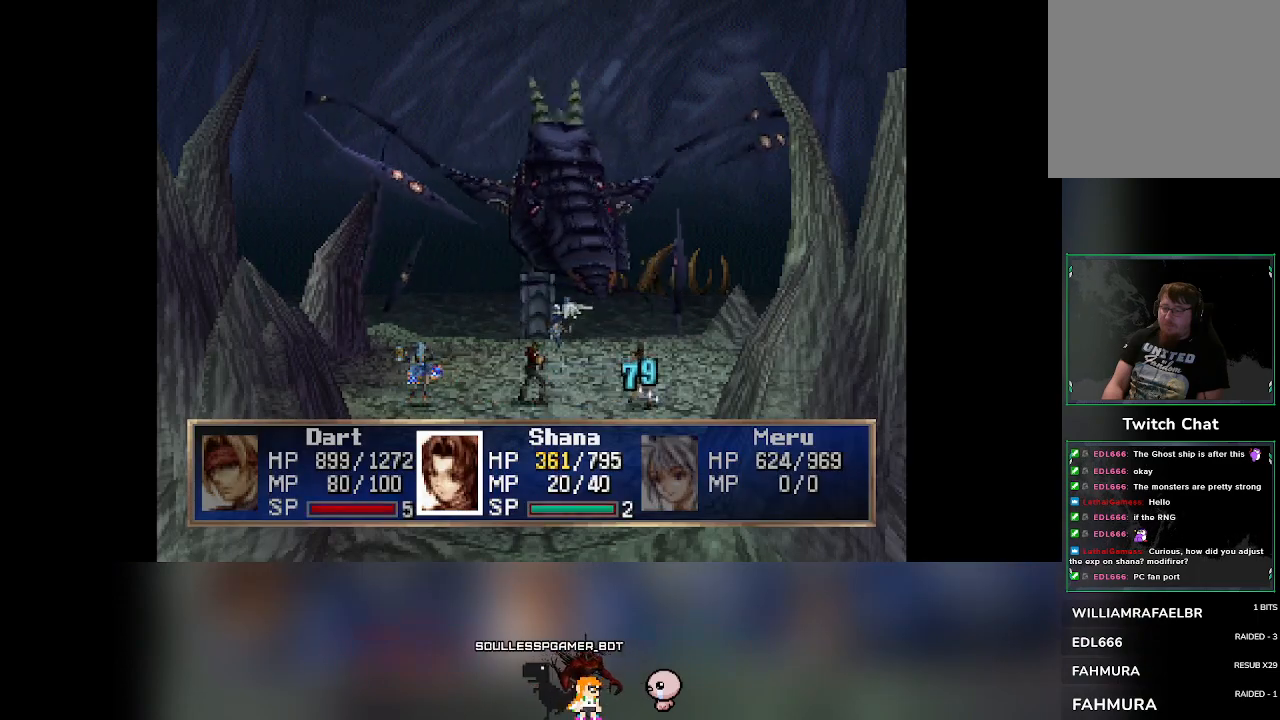
{"buttons": [], "left_stick": "center", "events": []}
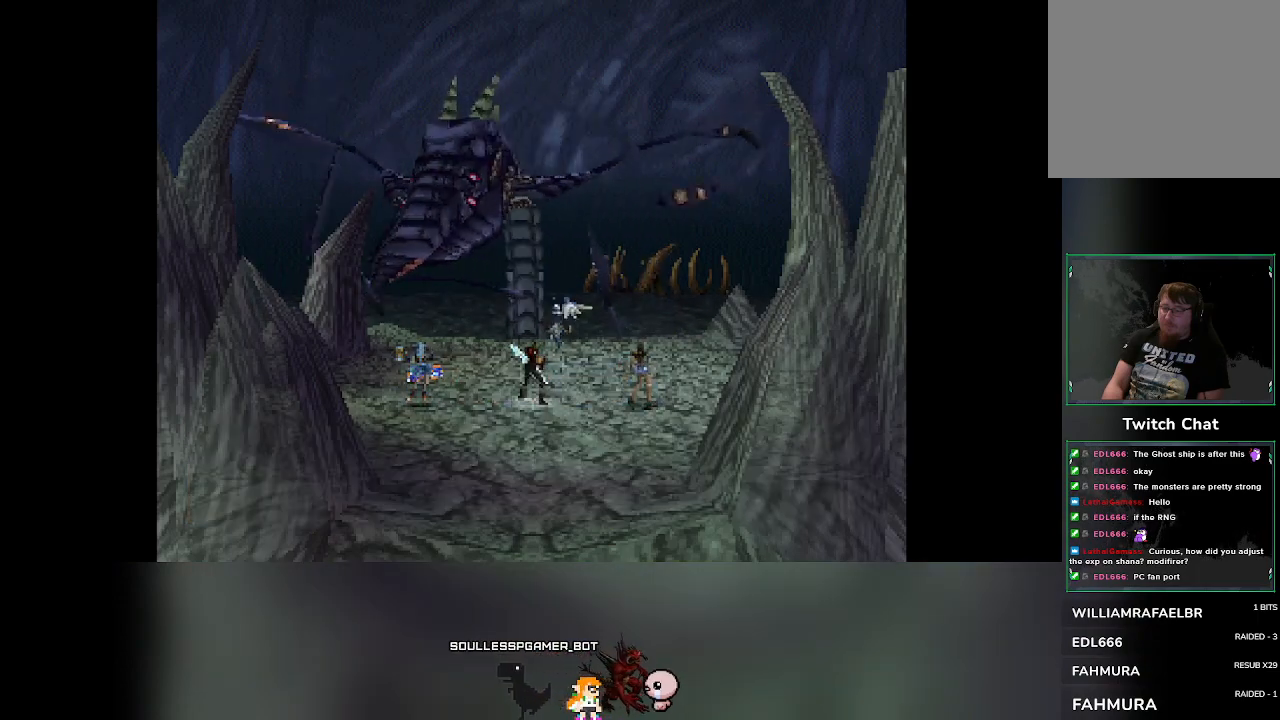
{"buttons": [], "left_stick": "center", "events": []}
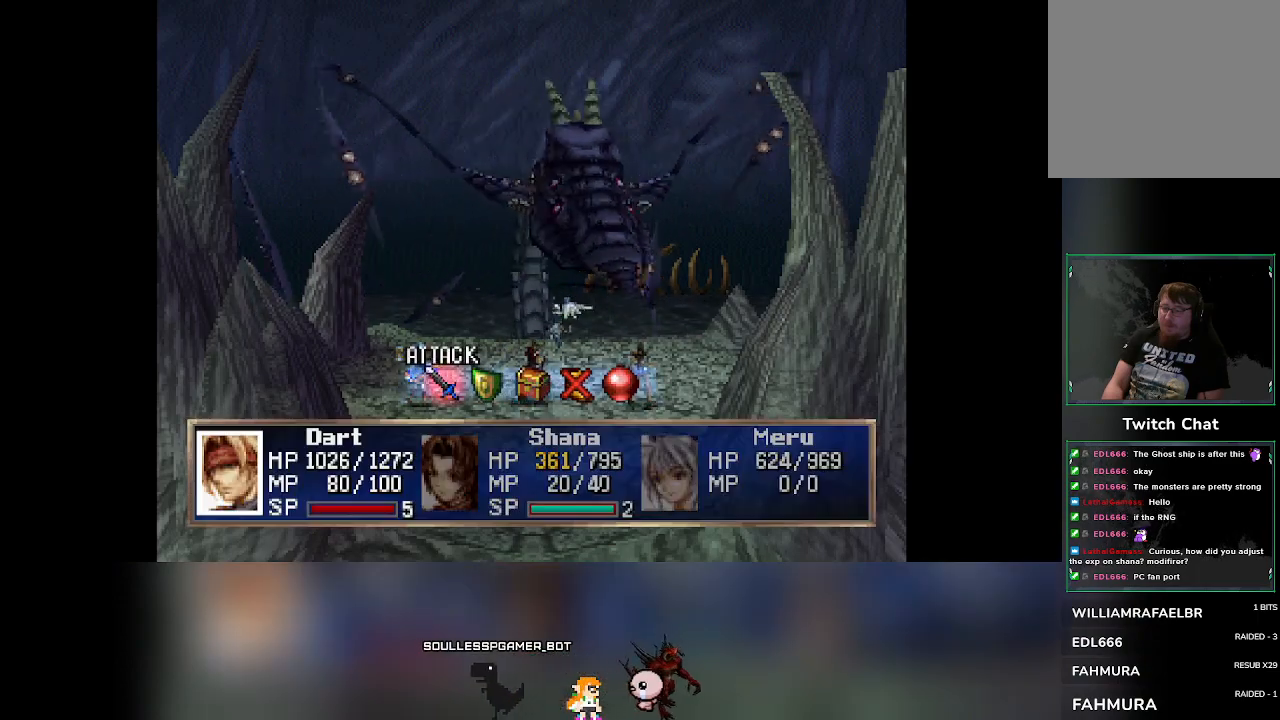
{"buttons": [], "left_stick": "center", "events": [[233, "DPAD_RIGHT", "down"], [283, "DPAD_RIGHT", "up"]]}
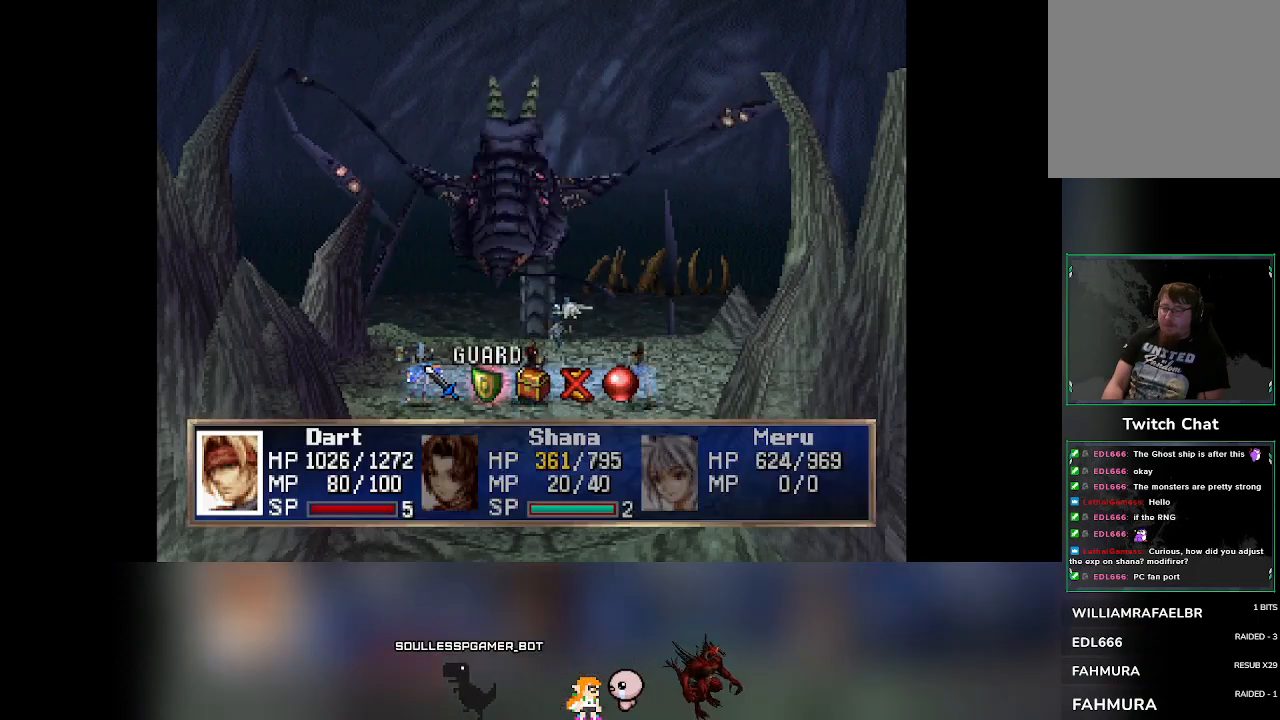
{"buttons": [], "left_stick": "center", "events": [[83, "CROSS", "down"], [233, "CROSS", "up"]]}
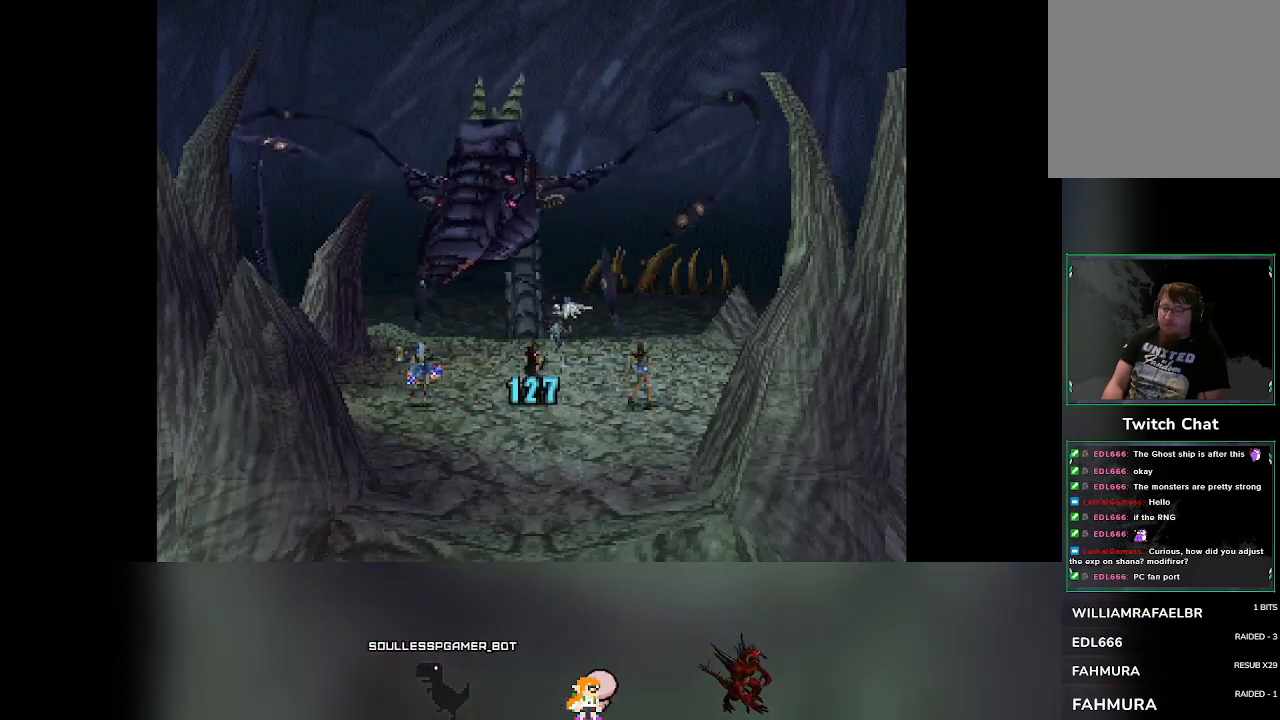
{"buttons": [], "left_stick": "center", "events": []}
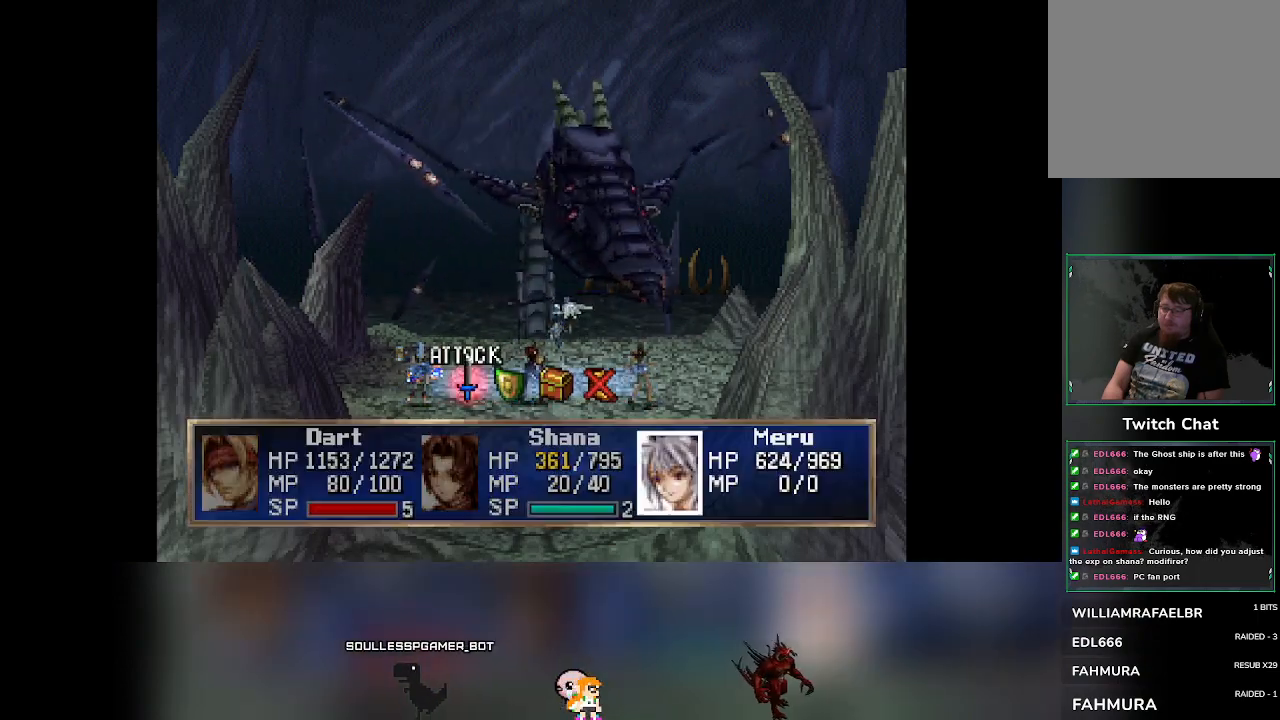
{"buttons": [], "left_stick": "center", "events": [[167, "DPAD_RIGHT", "down"], [217, "DPAD_RIGHT", "up"]]}
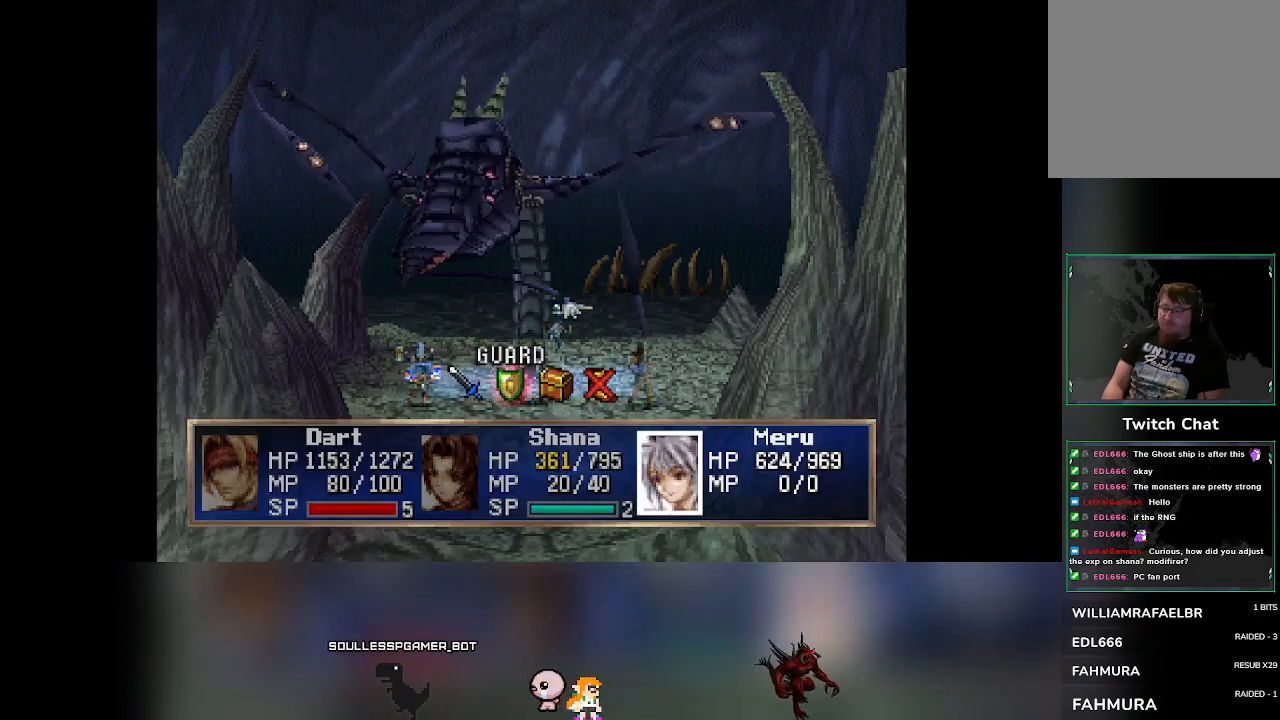
{"buttons": [], "left_stick": "center", "events": [[117, "CROSS", "down"], [317, "CROSS", "up"]]}